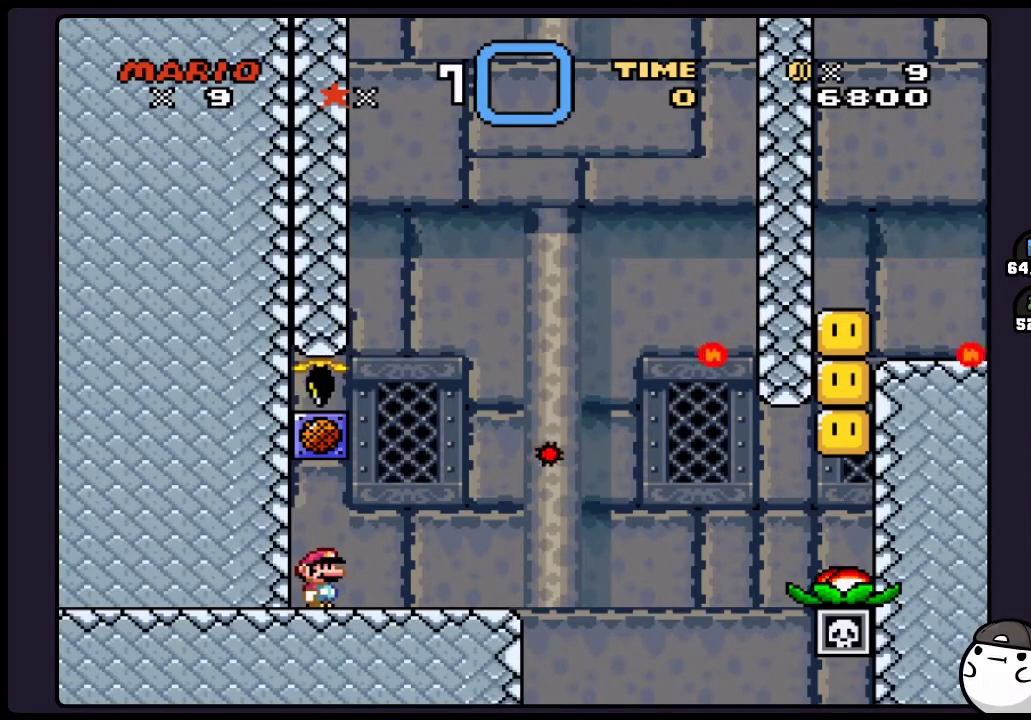
Gameplay with a controller (Nintendo layout); each line is a JSON object with the inputs held at the frame after it. "events" lists button and stick changes between this image and that frame as [ms after this image, input, new state], when the widget could be followed in between. Not read: DPAD_RIGHT L3 R3 X.
{"buttons": [], "events": []}
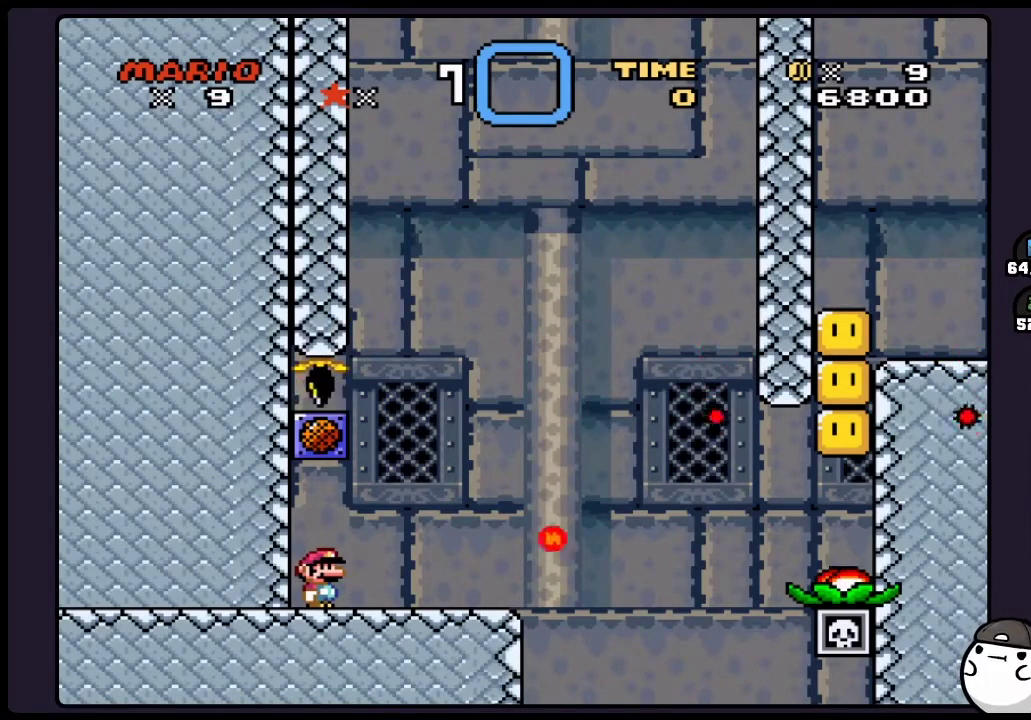
{"buttons": [], "events": []}
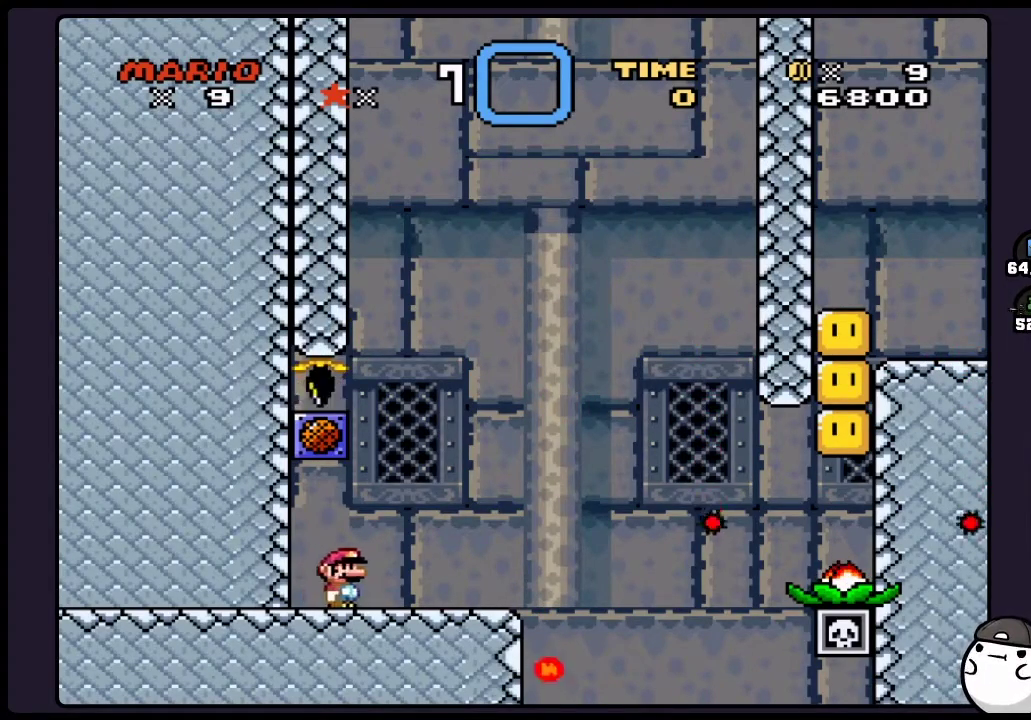
{"buttons": ["A"], "events": [[417, "A", "down"]]}
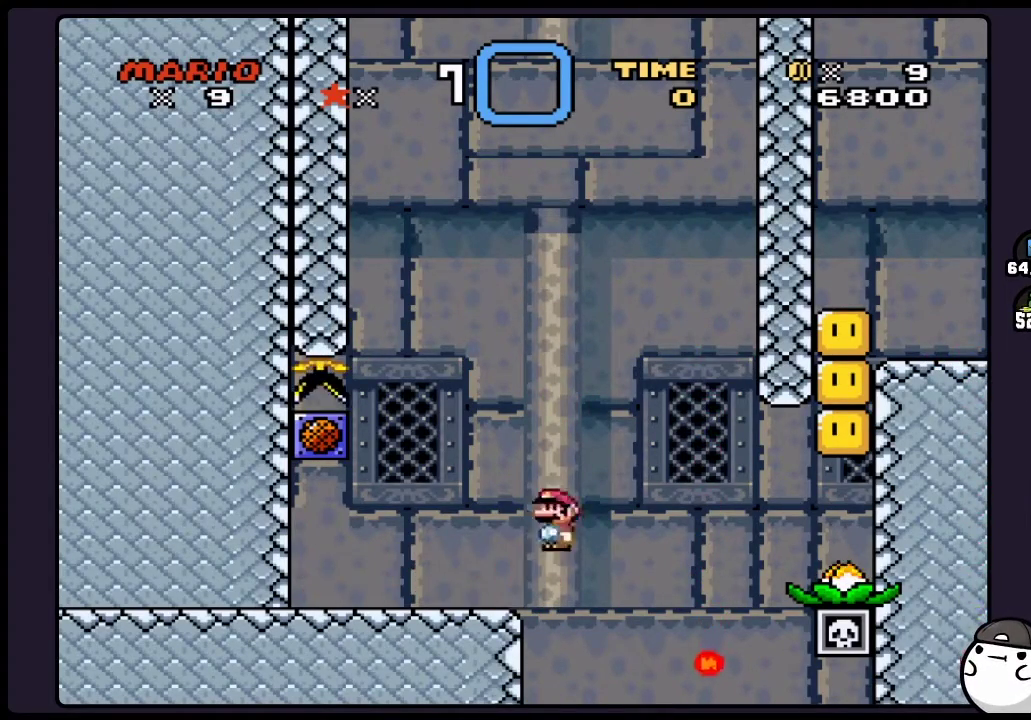
{"buttons": [], "events": [[167, "A", "up"]]}
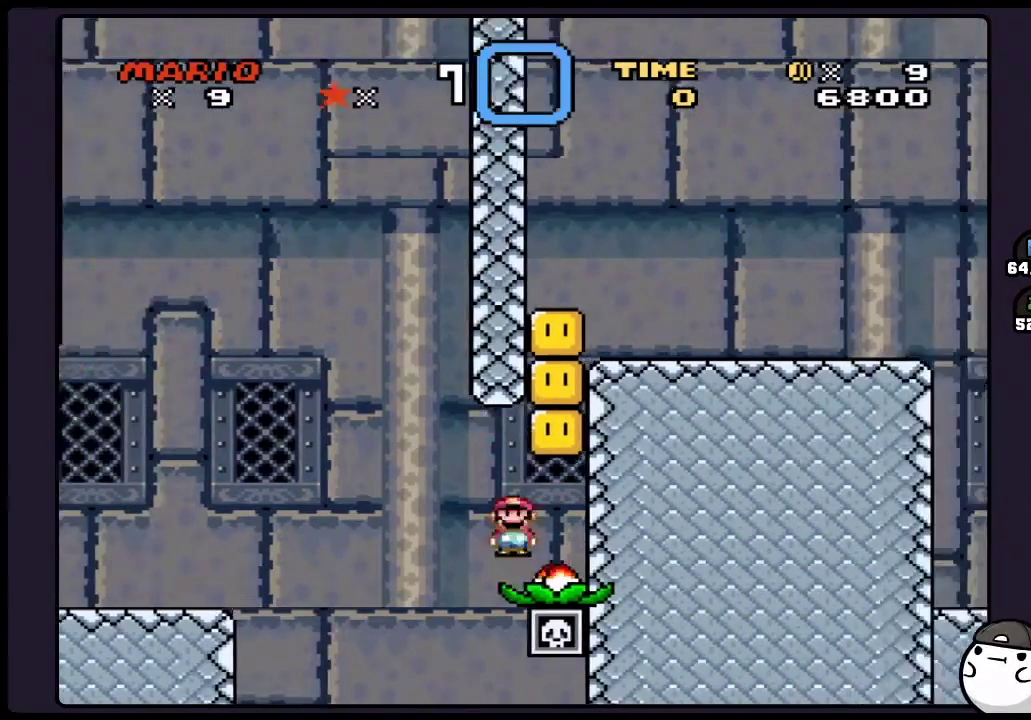
{"buttons": ["A"], "events": [[133, "A", "down"]]}
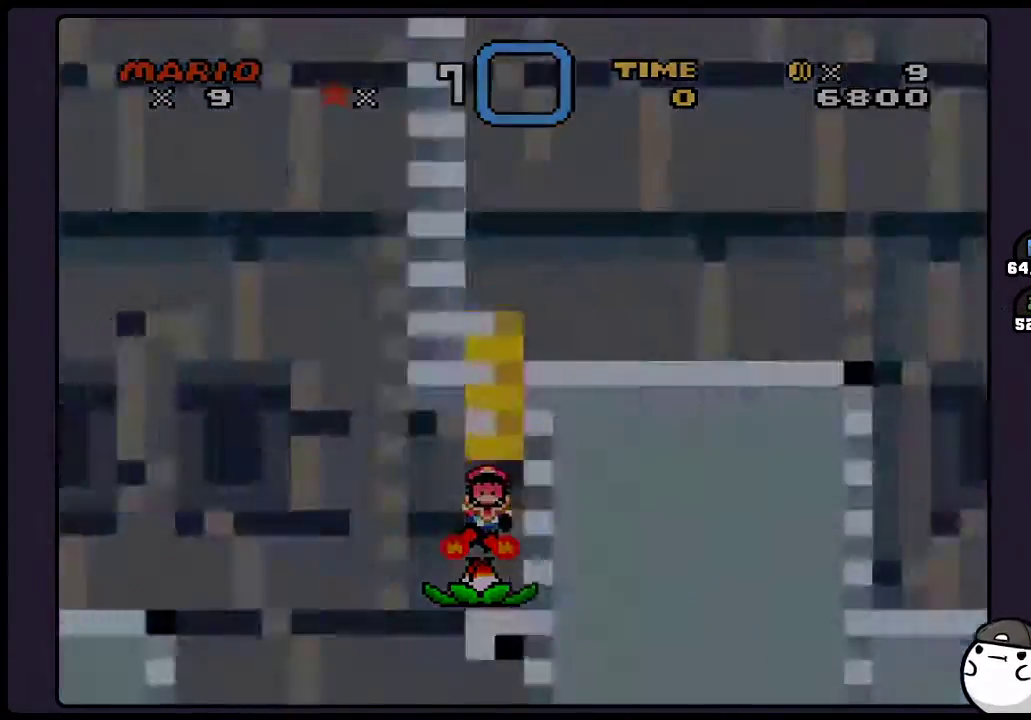
{"buttons": [], "events": [[367, "A", "up"]]}
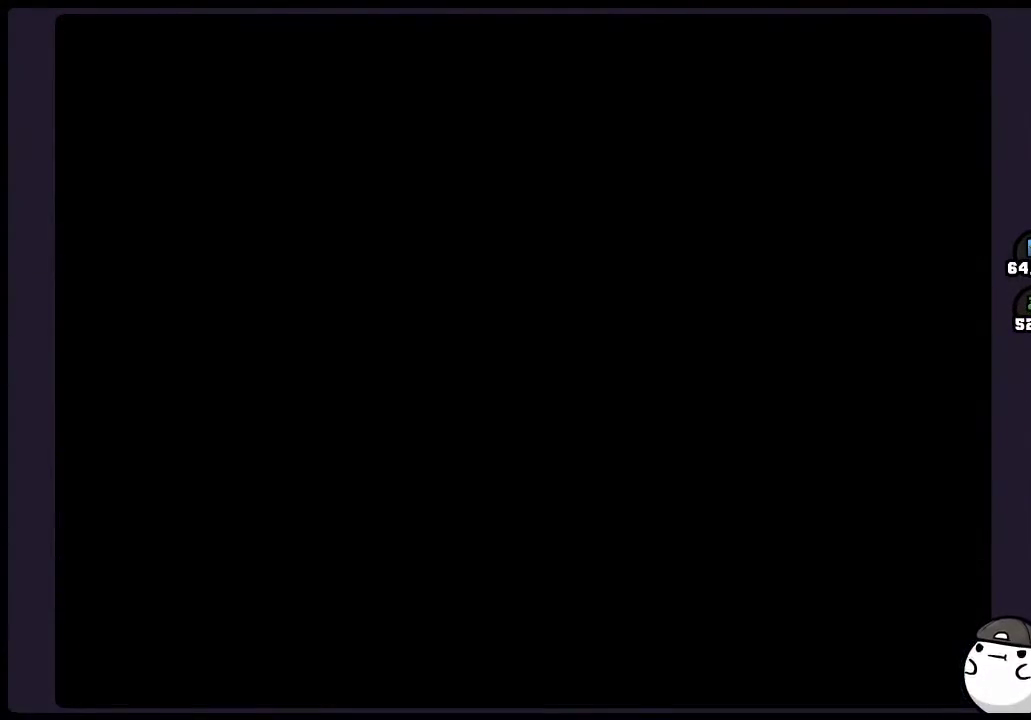
{"buttons": [], "events": []}
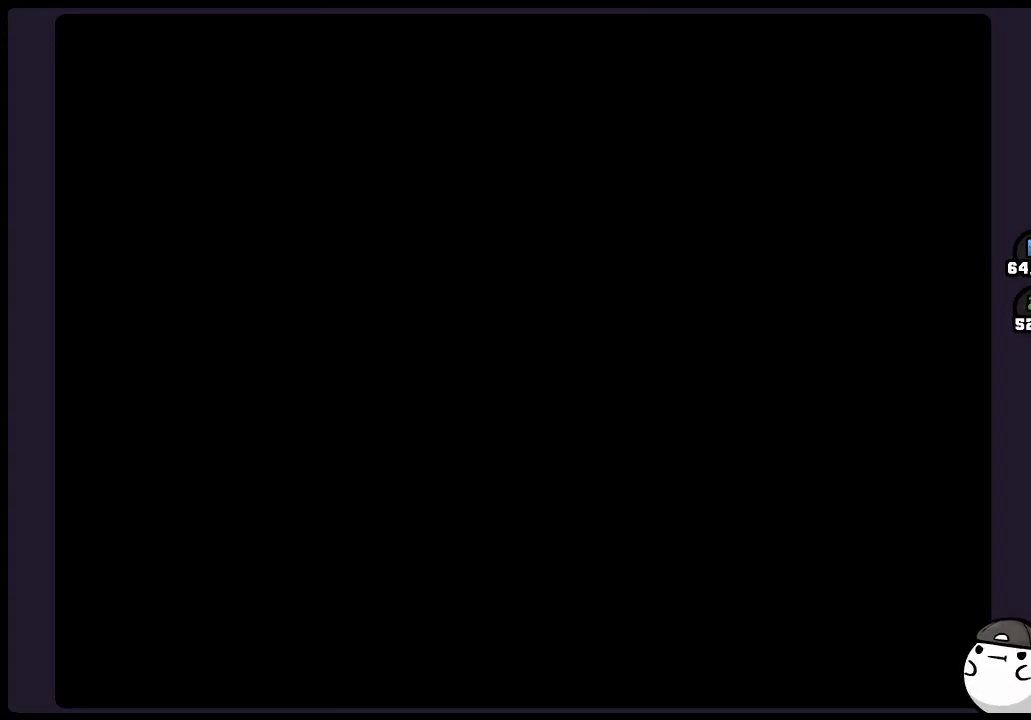
{"buttons": [], "events": []}
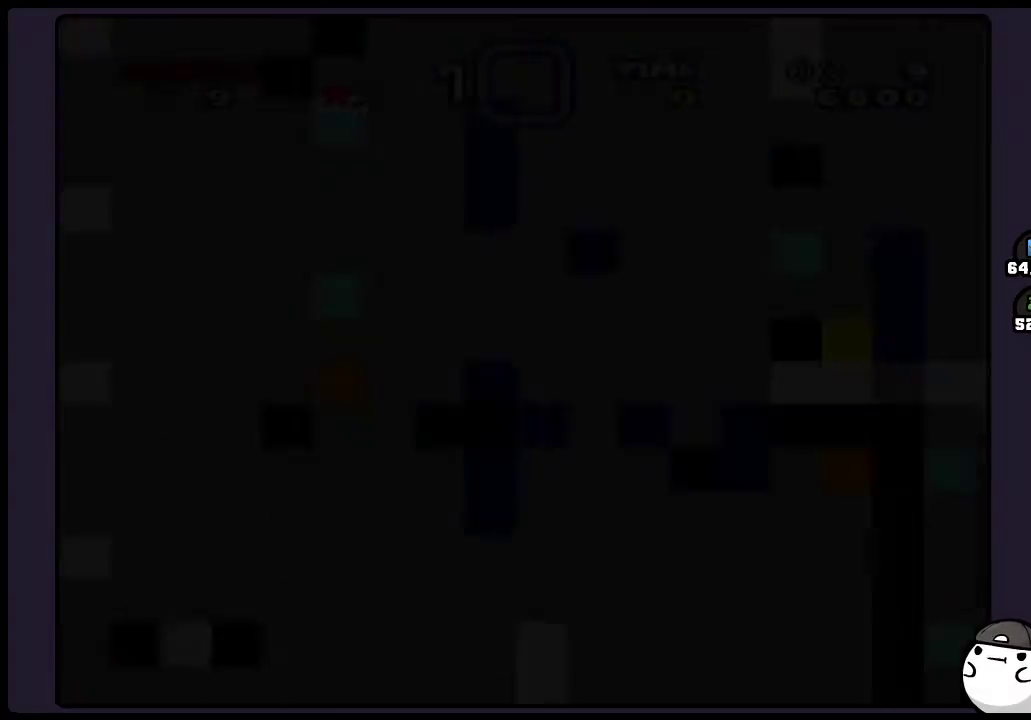
{"buttons": [], "events": []}
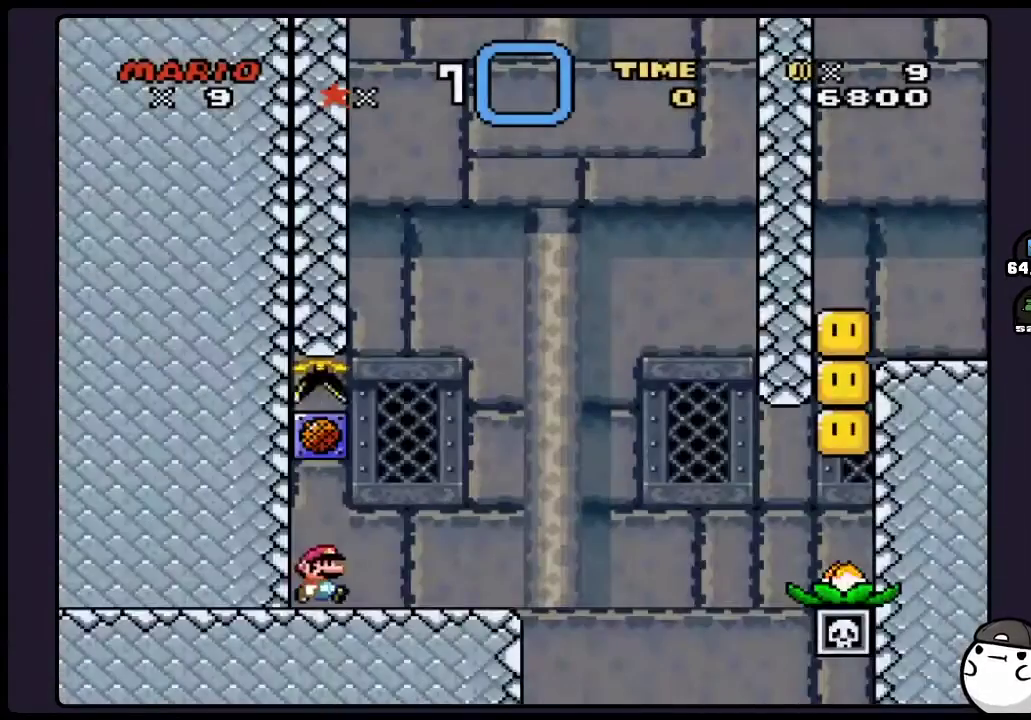
{"buttons": [], "events": []}
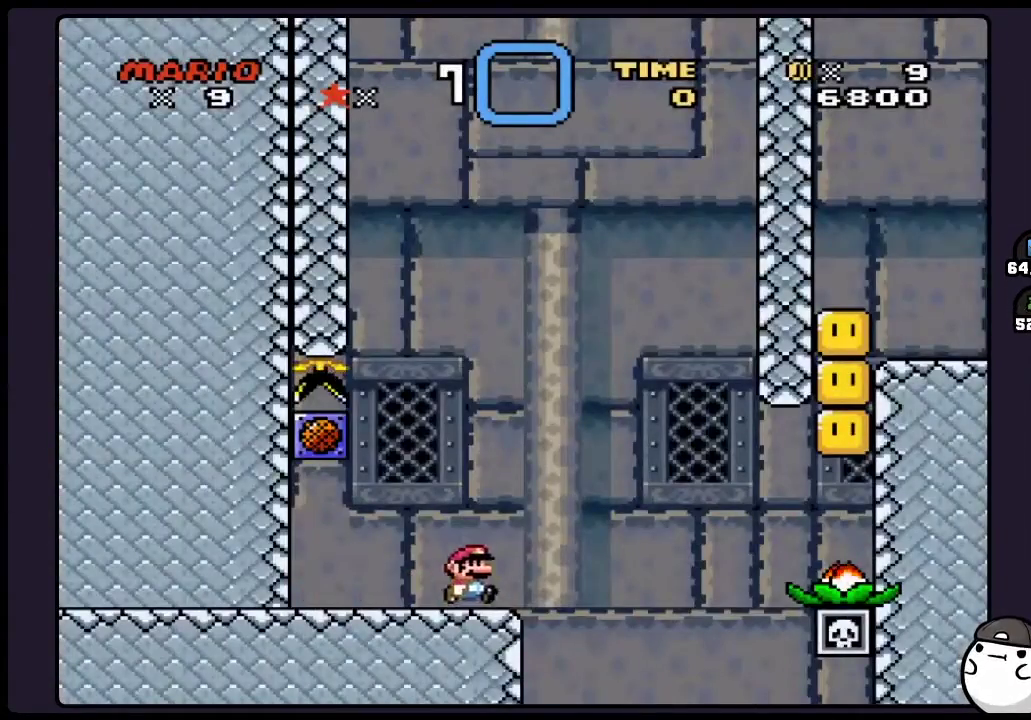
{"buttons": [], "events": [[200, "A", "down"], [333, "A", "up"]]}
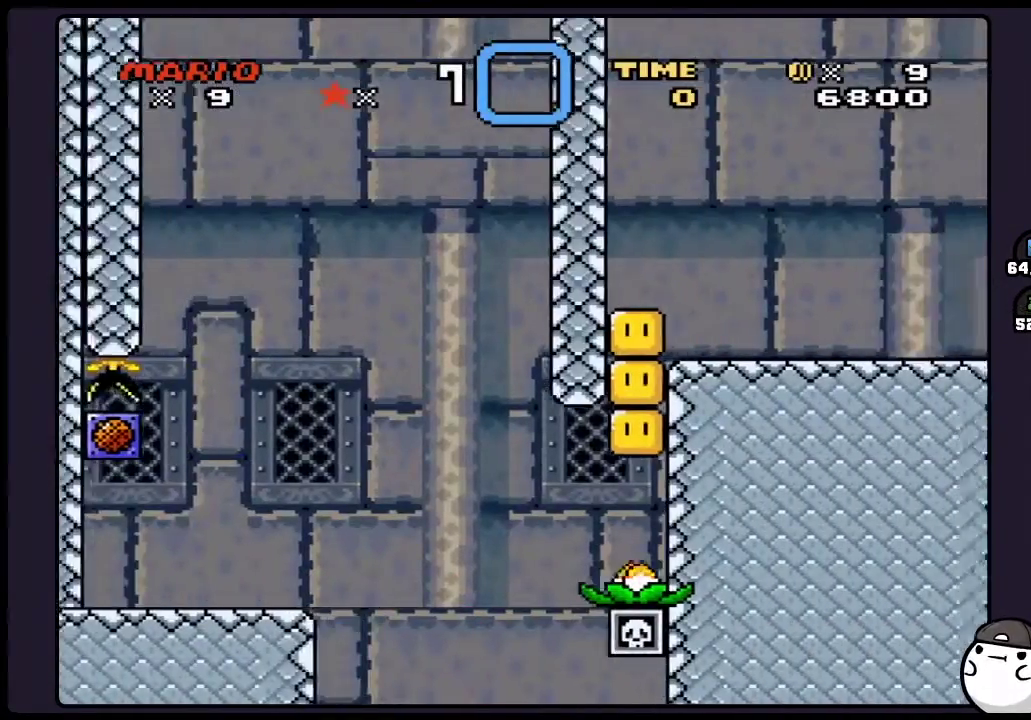
{"buttons": [], "events": []}
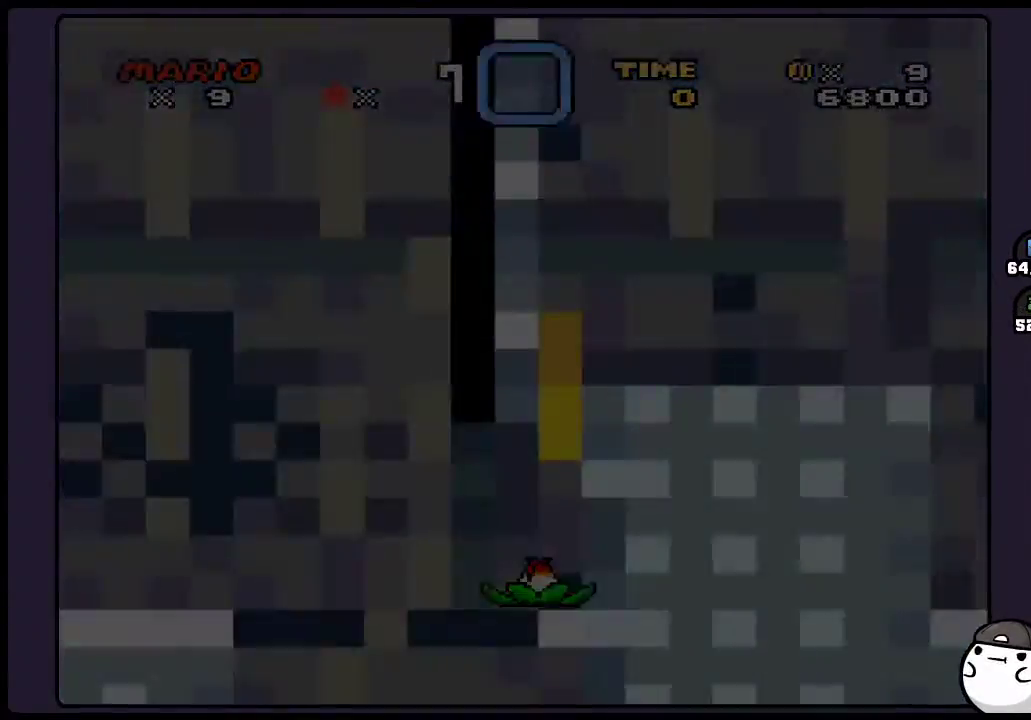
{"buttons": [], "events": []}
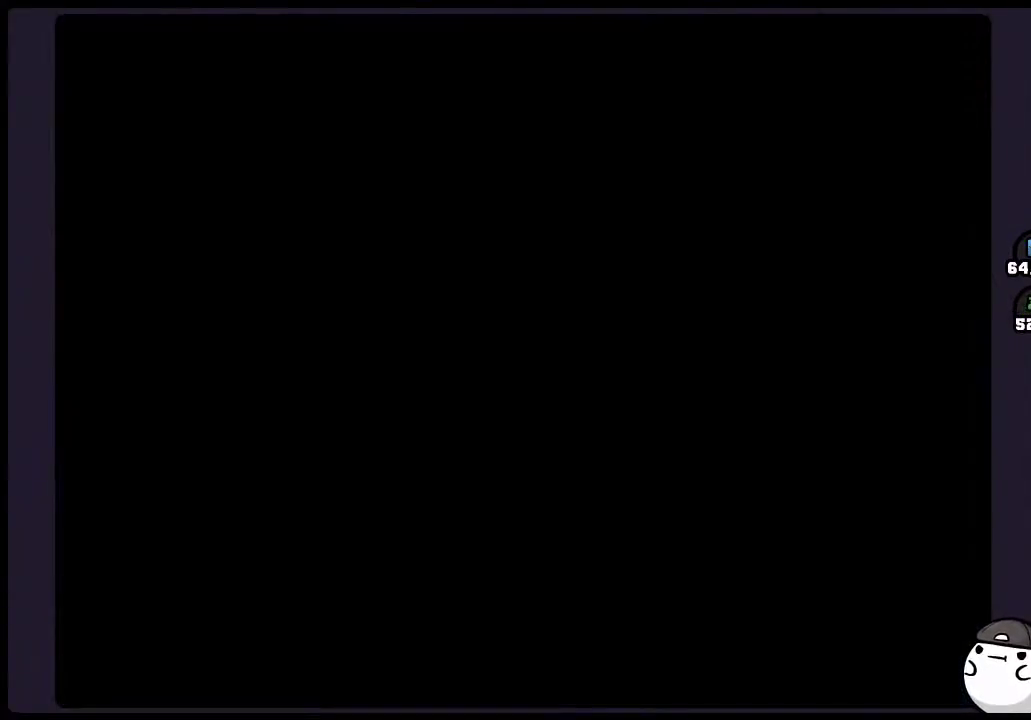
{"buttons": [], "events": []}
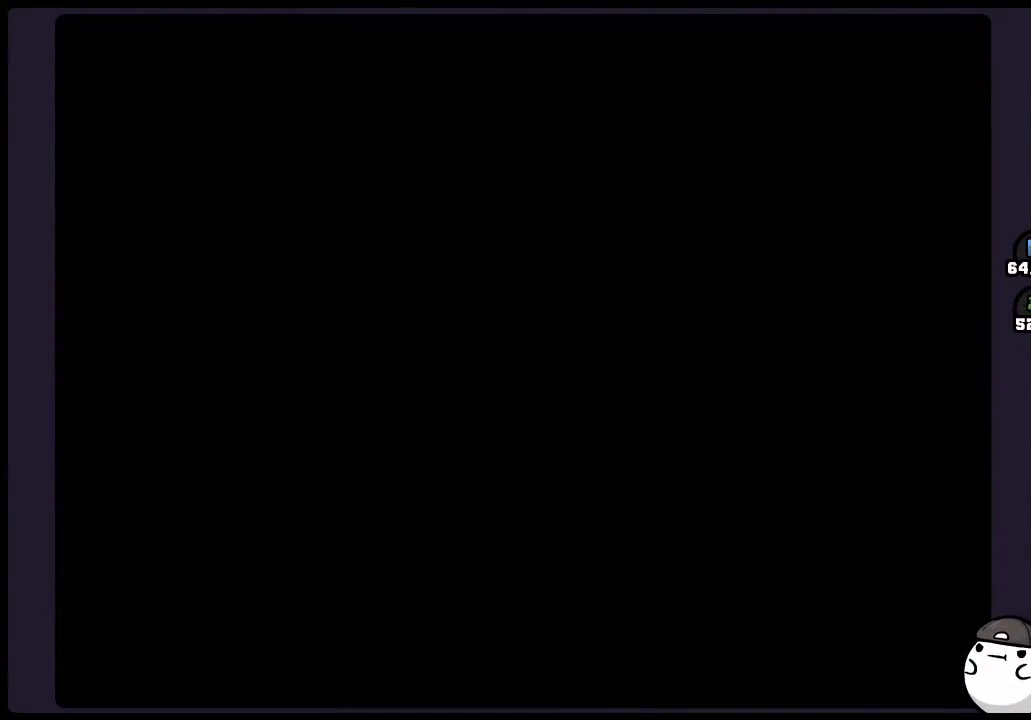
{"buttons": [], "events": []}
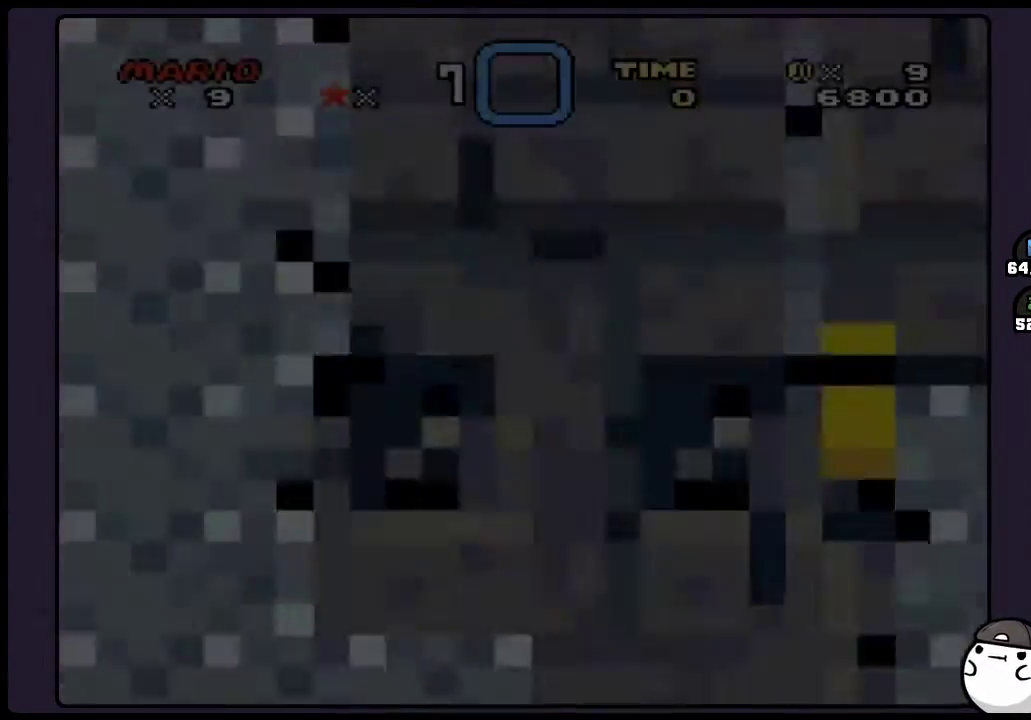
{"buttons": [], "events": []}
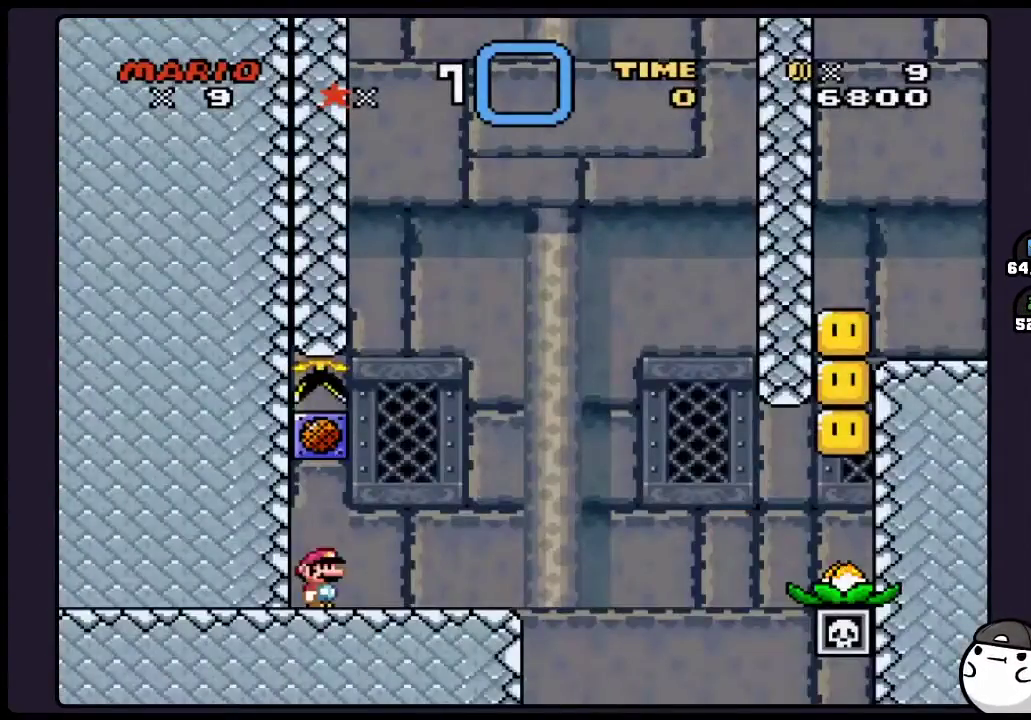
{"buttons": [], "events": []}
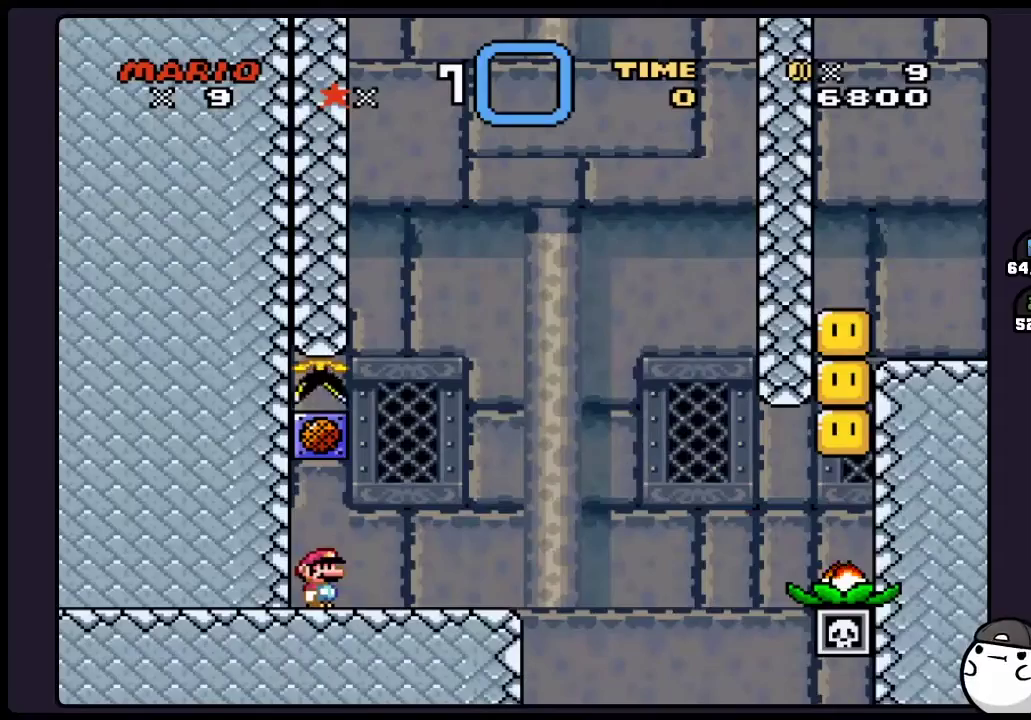
{"buttons": [], "events": []}
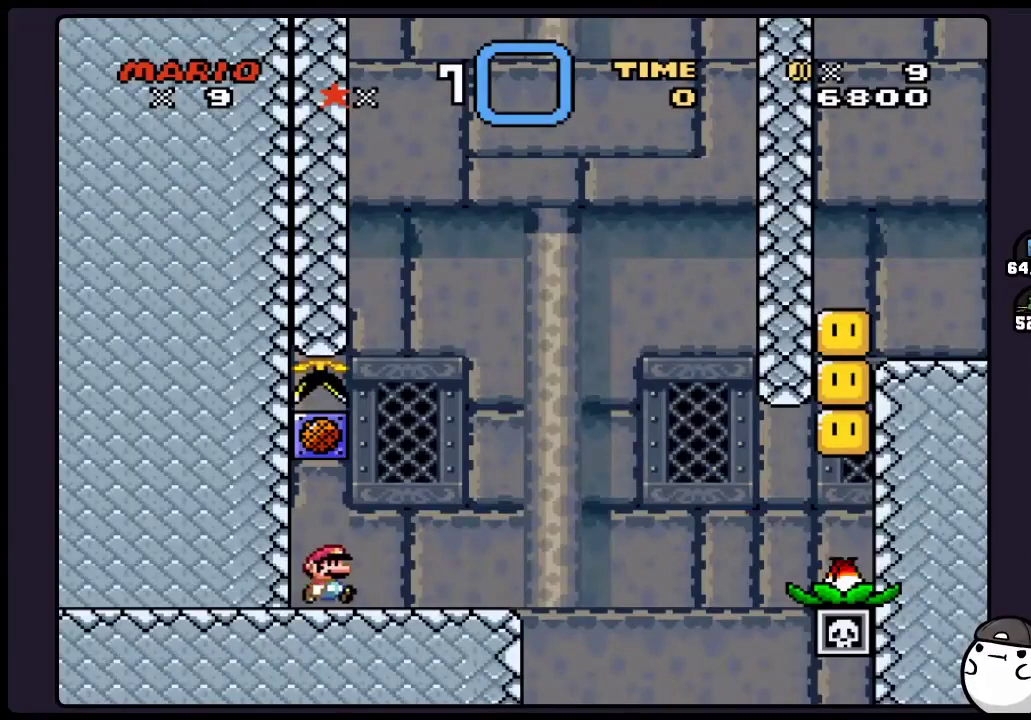
{"buttons": ["A"], "events": [[483, "A", "down"]]}
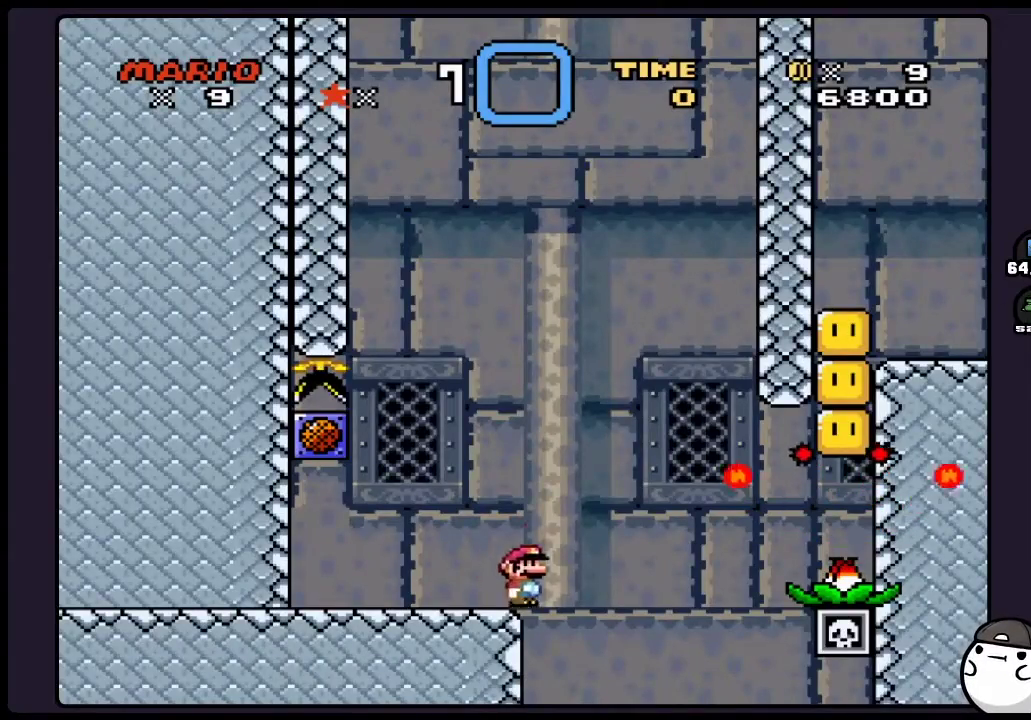
{"buttons": [], "events": [[233, "A", "up"]]}
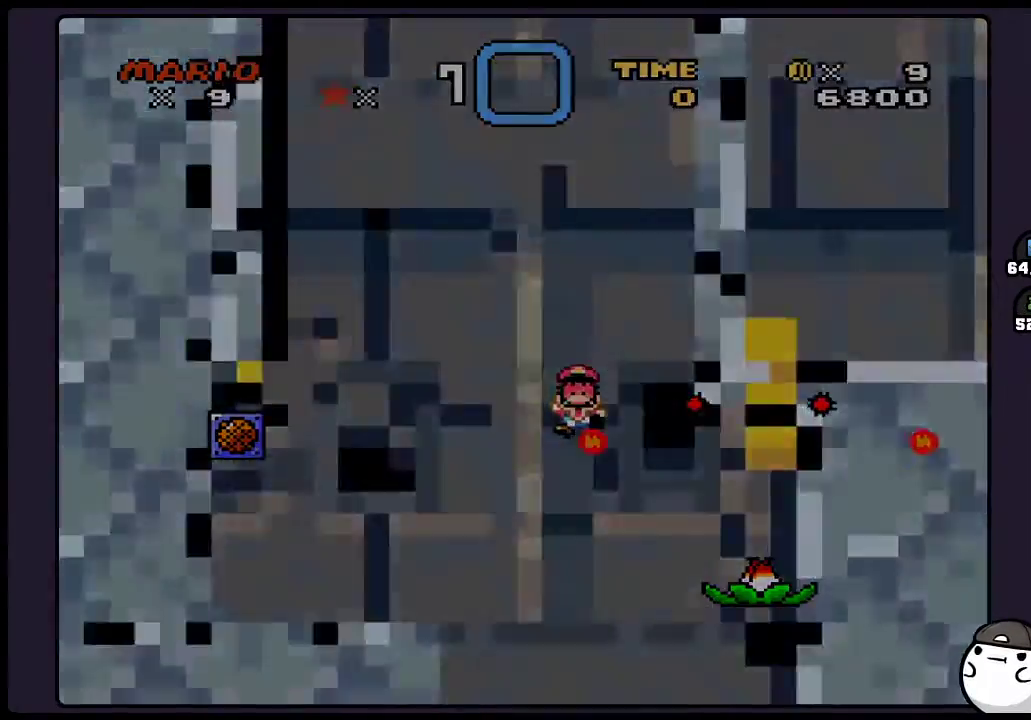
{"buttons": [], "events": []}
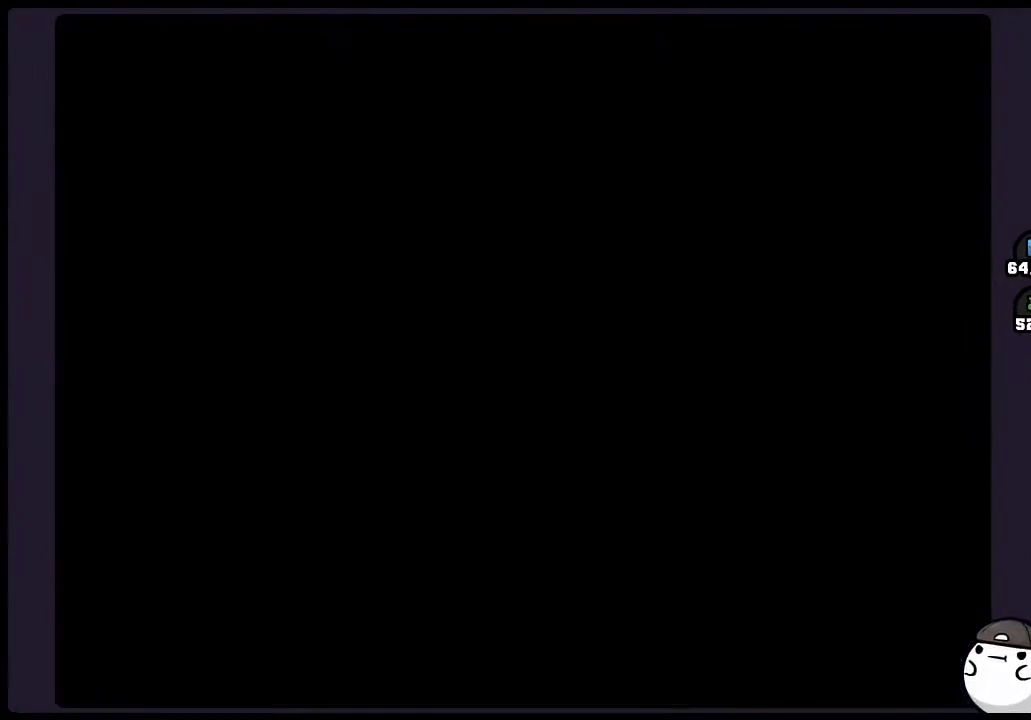
{"buttons": [], "events": []}
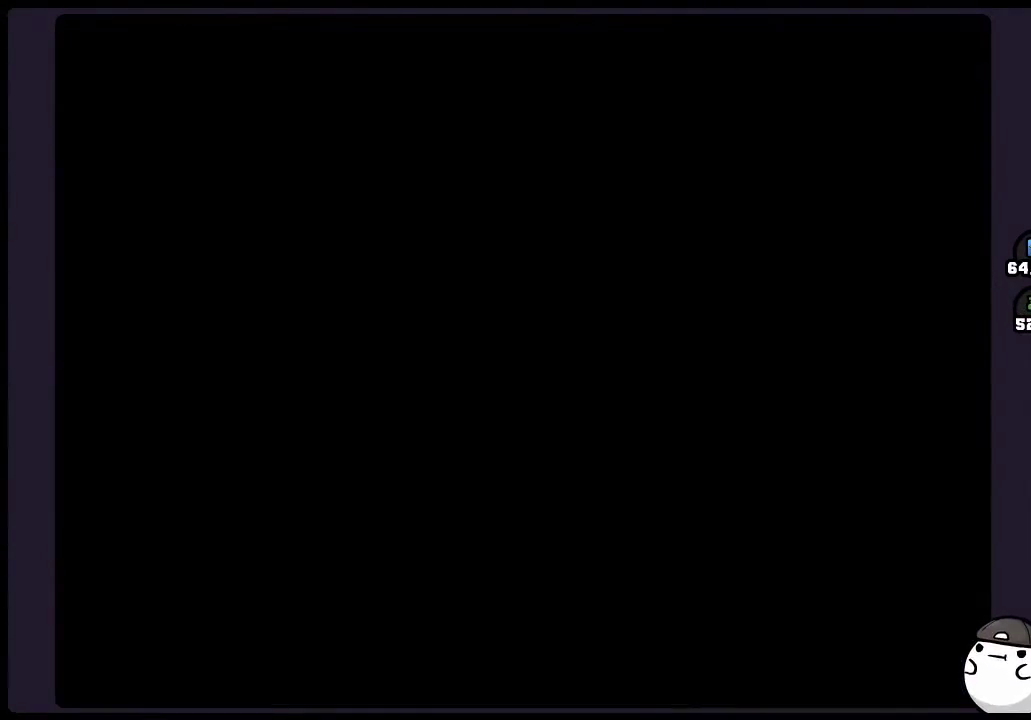
{"buttons": [], "events": []}
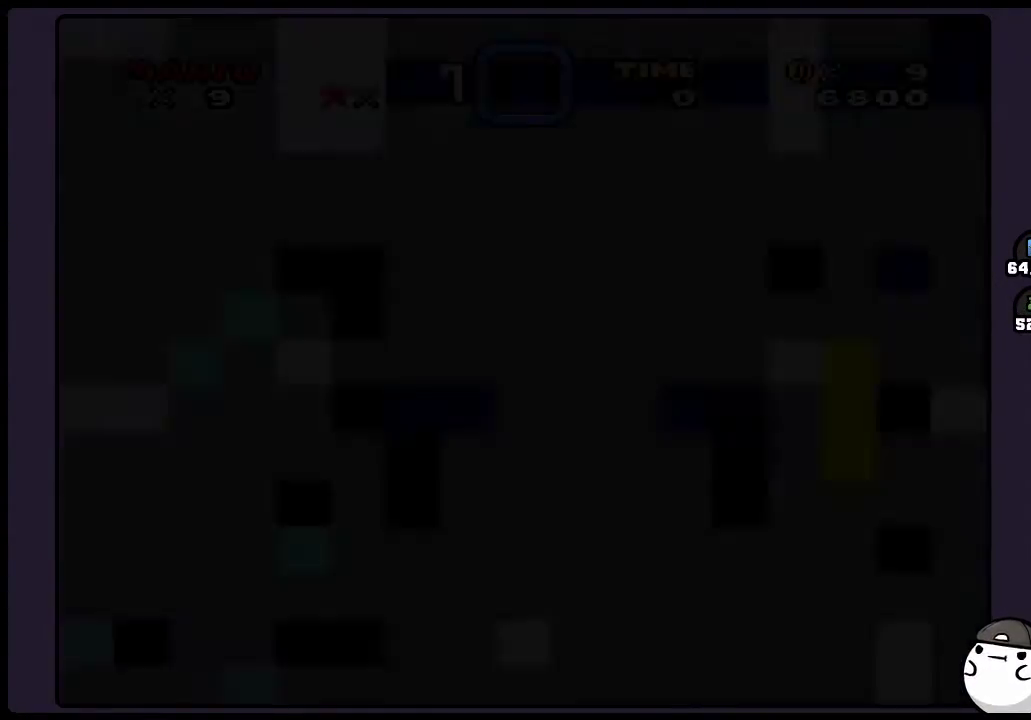
{"buttons": [], "events": []}
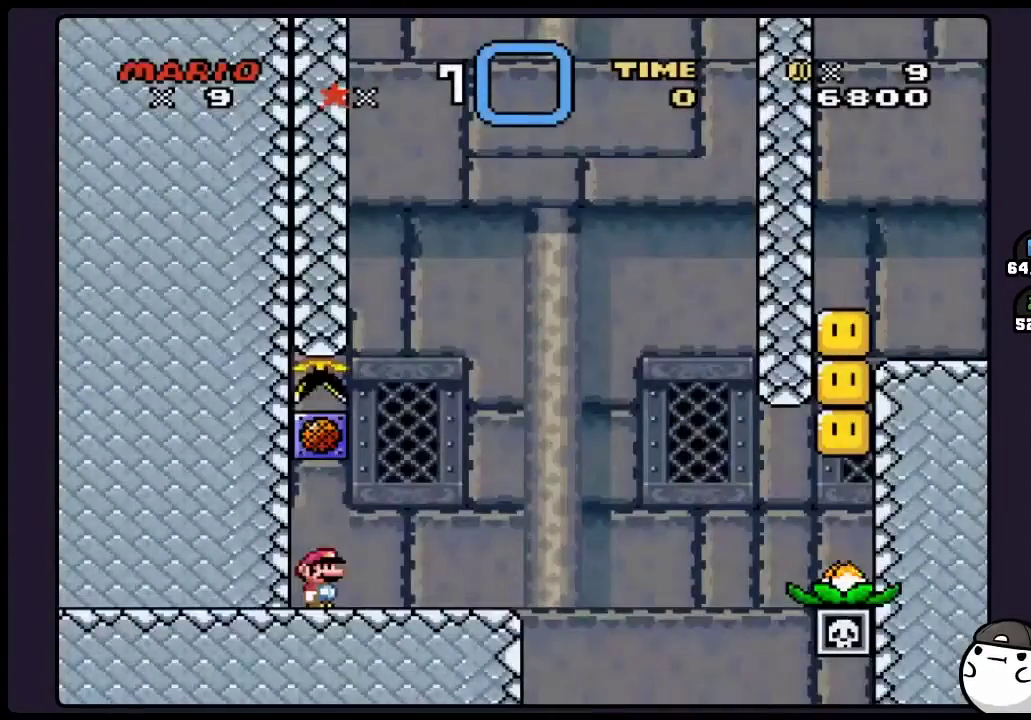
{"buttons": [], "events": []}